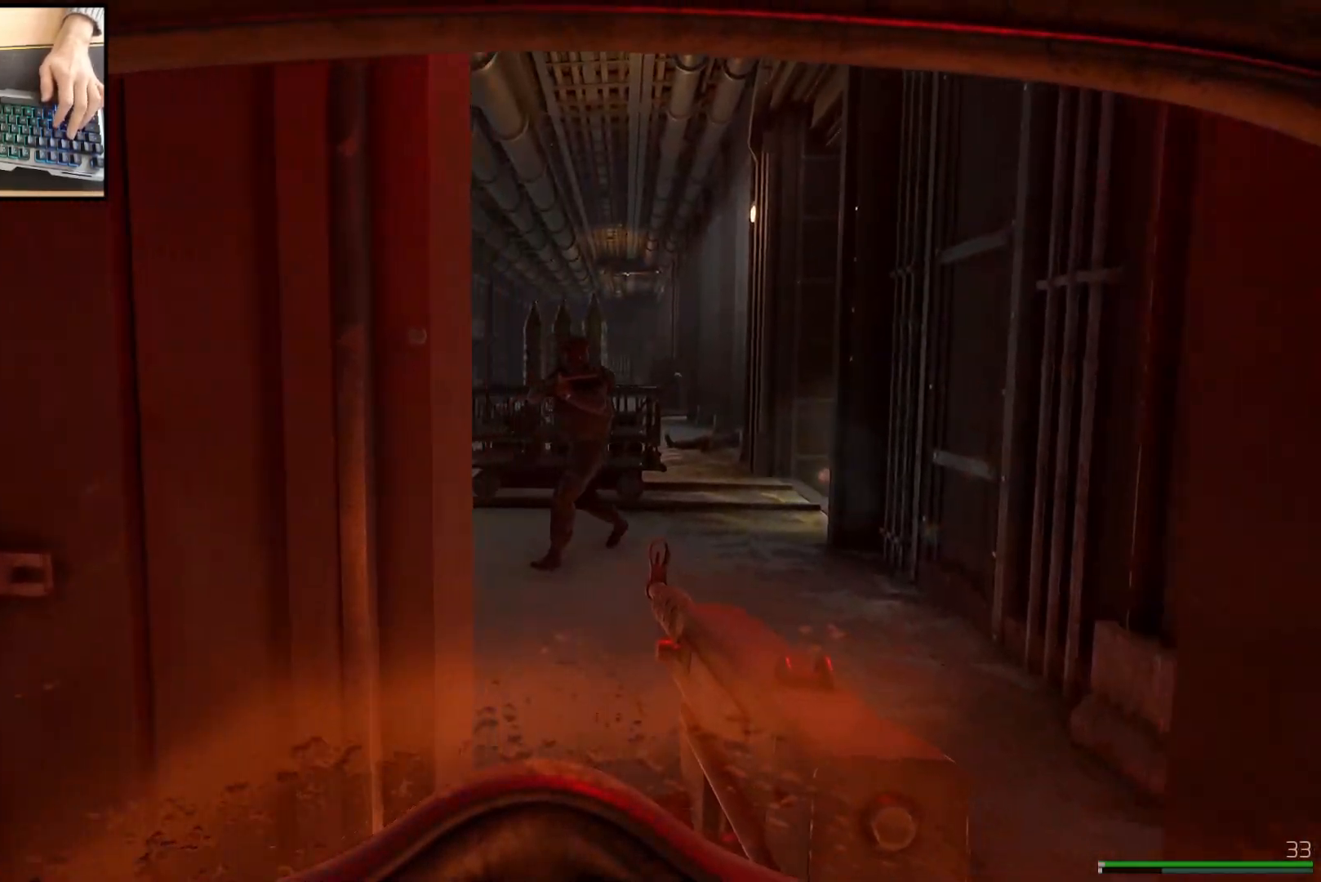
Gameplay with keyboard and mouse; each line is a JSON object with the keys and mouse buttons held at the frame after it. "events" lists presses ("down") and releases ("up") of "a", "ctrl", "d", "e", "q", "s", "shift", "space", "w", "mouse_left", "mouse_wheel", "mouse_right", "mouse_mb4" and "mouse_mb5" between this image and that frame as [ms after this image, input, new state], when the widget could be followed in between. "mouse_left", "mouse_wheel", "mouse_right", "mouse_mb4", "mouse_mb5" = the "left", "wheel", "right", "mb4", "mb5" buttons of the "mouse" list. No other keys are recorded. "wheel" means that the mouse wheel is clicked or scrolled. Mouse movement is not recorded.
{"keys": ["a"], "mouse": ["left", "right"], "events": [[100, "mouse_left", "down"], [183, "w", "up"], [317, "mouse_right", "down"], [367, "d", "up"], [383, "a", "down"]]}
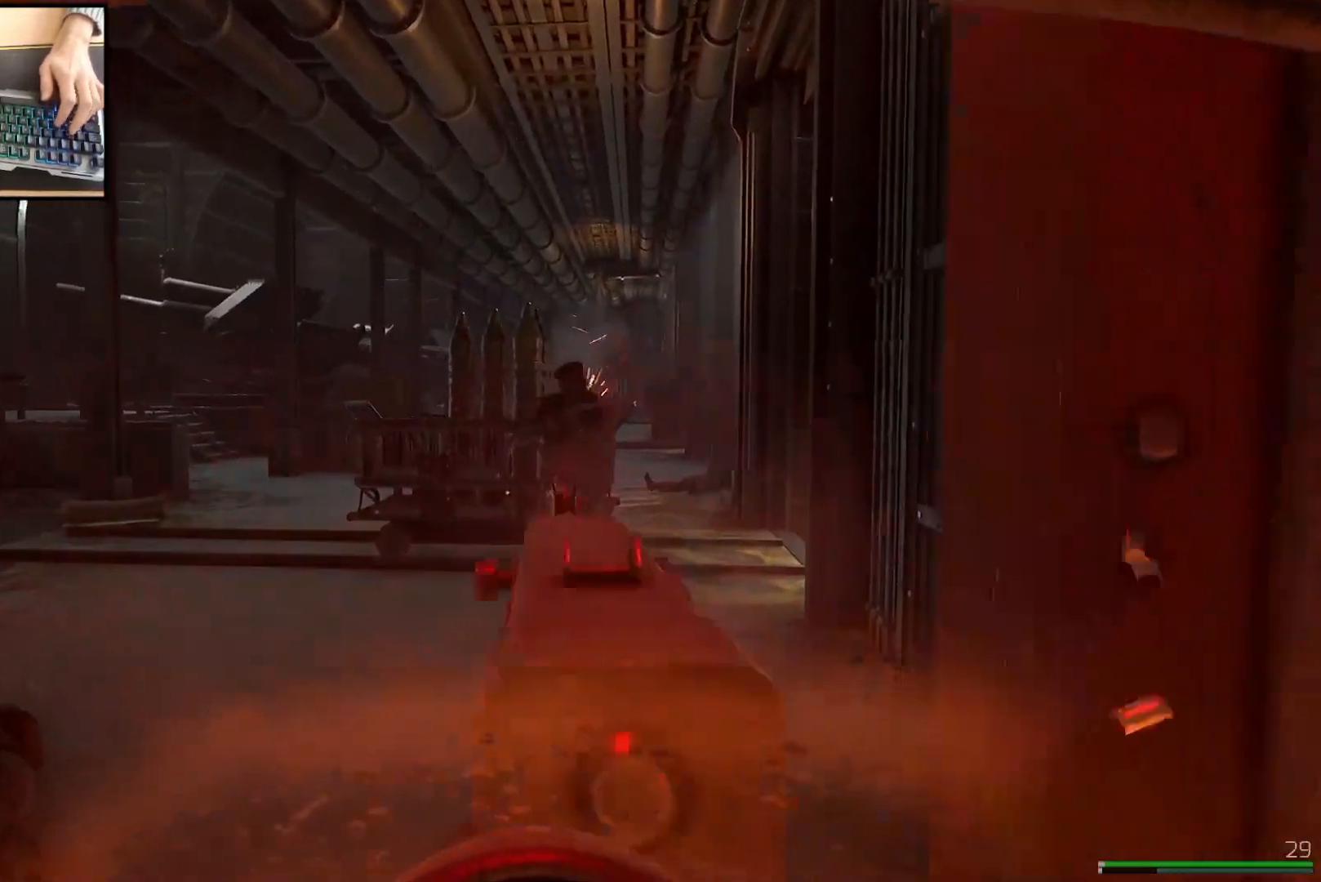
{"keys": ["s"], "mouse": ["left", "right"], "events": [[67, "a", "up"], [84, "d", "down"], [250, "a", "down"], [267, "d", "up"], [451, "s", "down"], [484, "a", "up"]]}
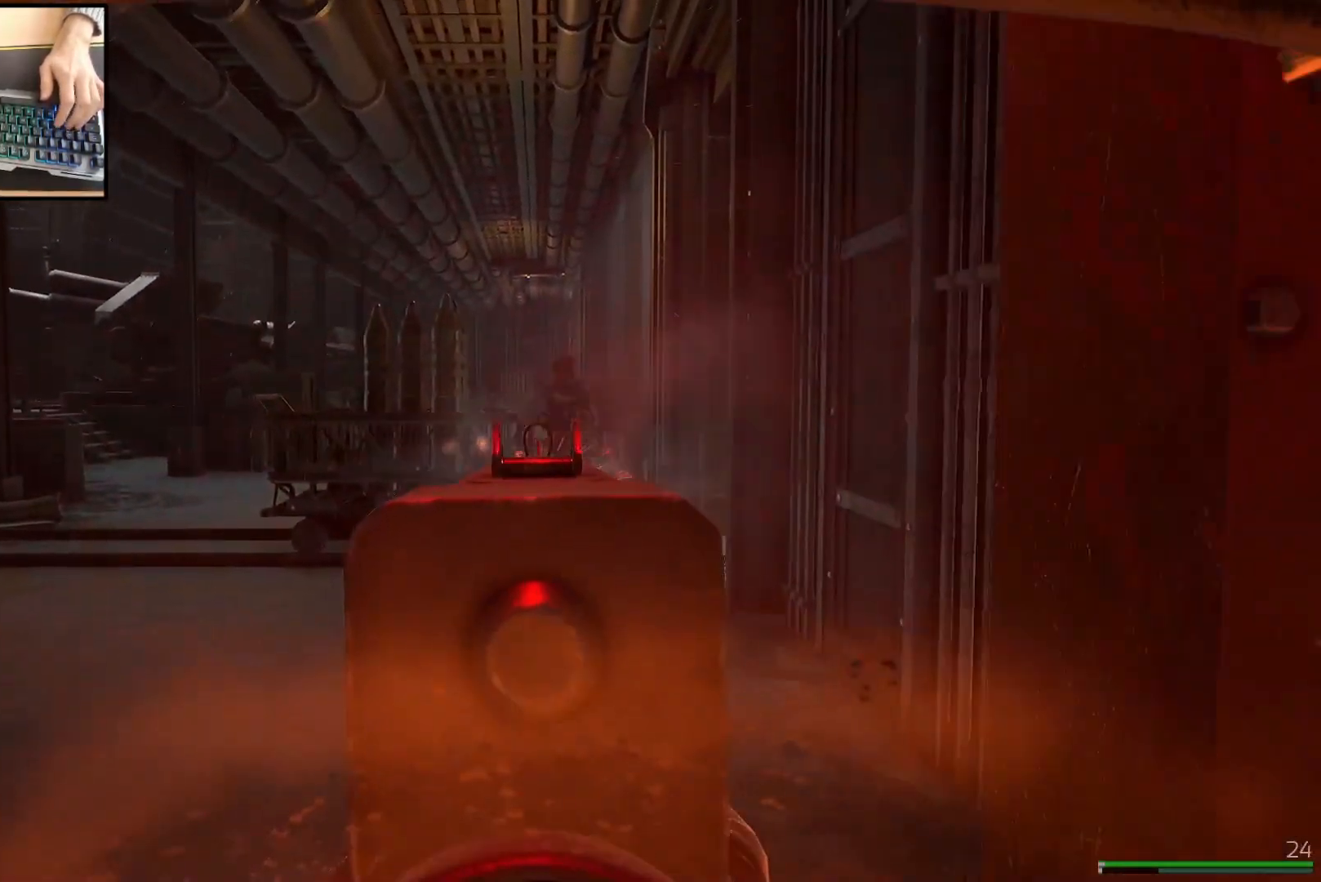
{"keys": ["s"], "mouse": ["left", "right"], "events": [[16, "d", "down"], [166, "d", "up"]]}
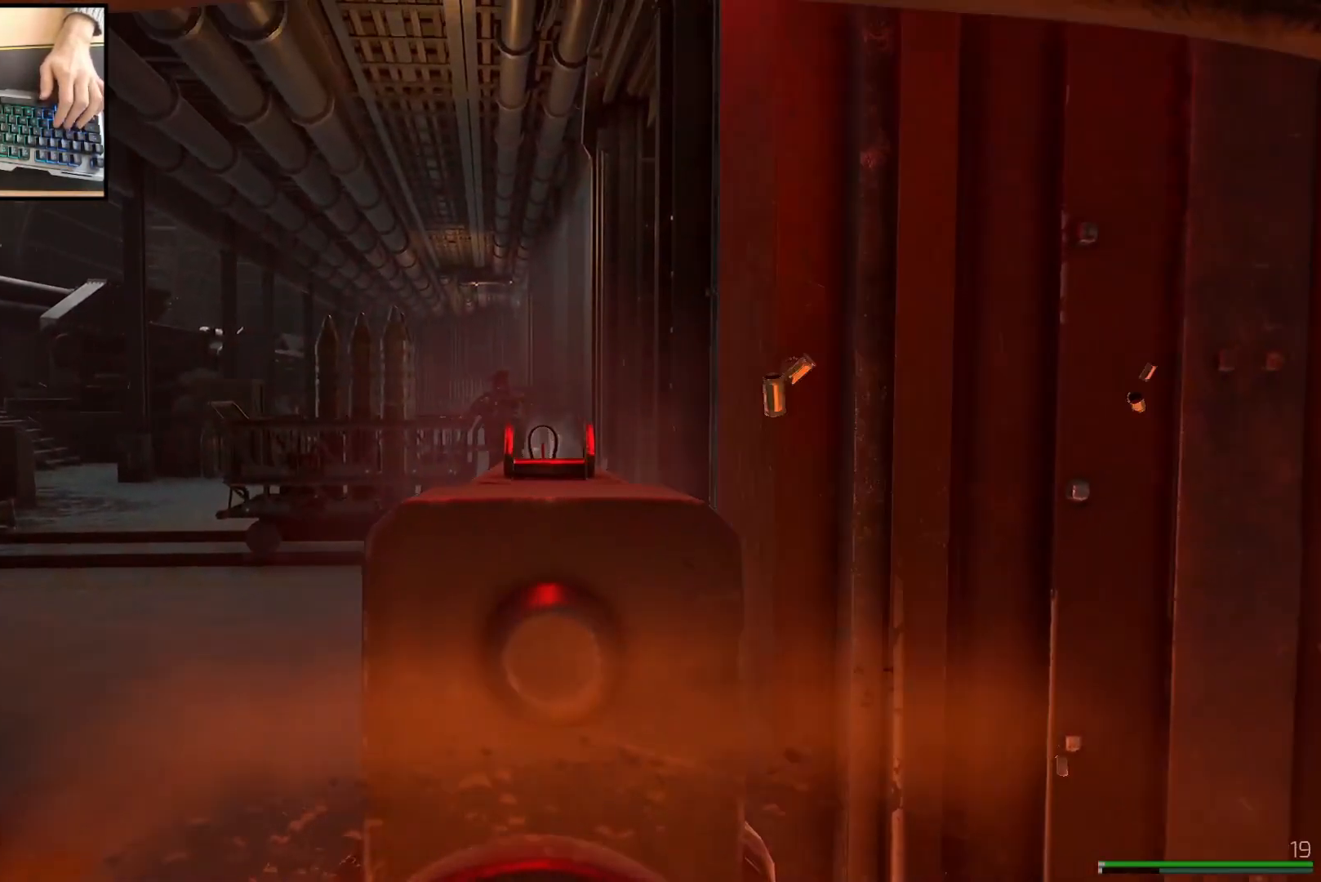
{"keys": ["s"], "mouse": ["left", "right"], "events": []}
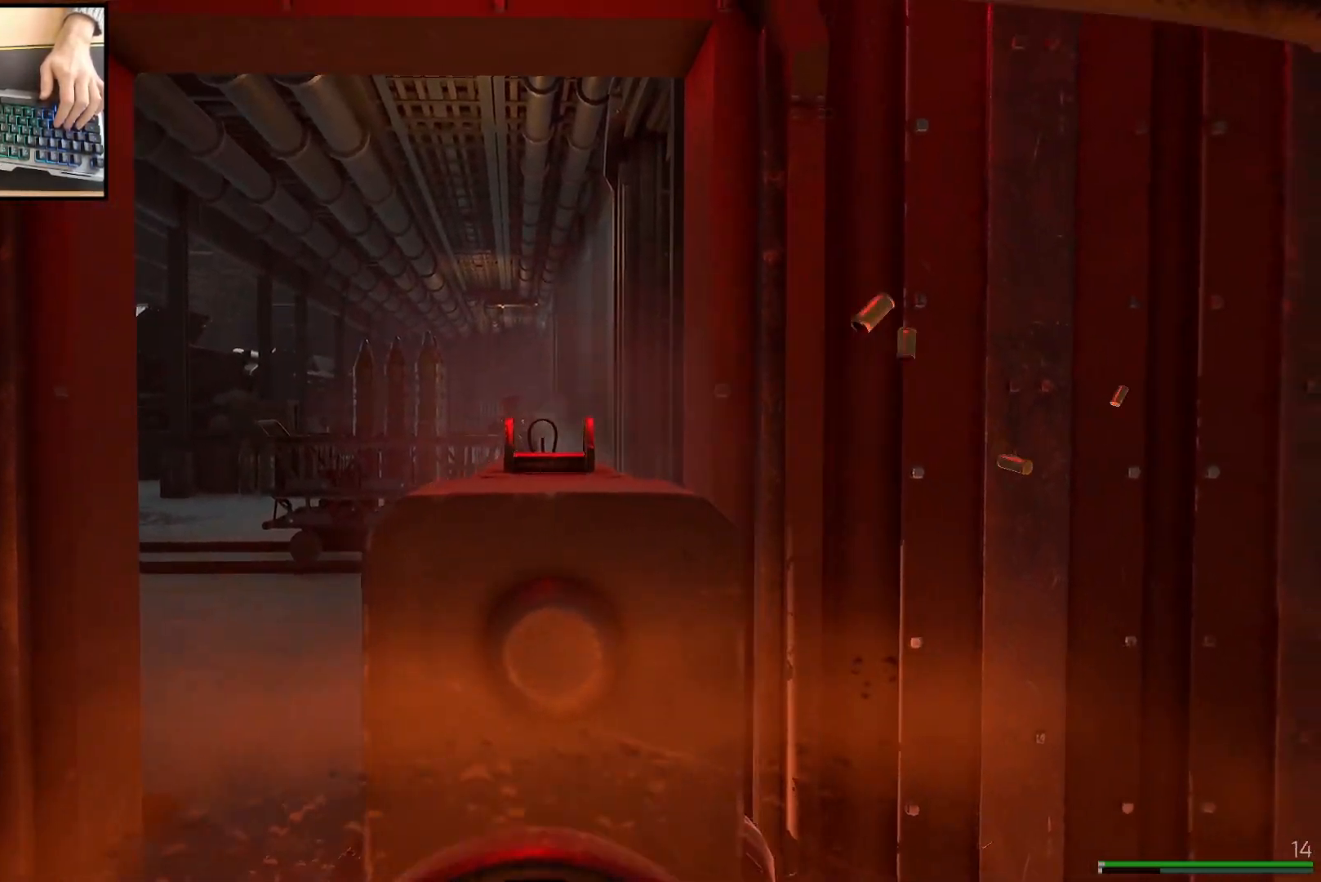
{"keys": ["a", "s"], "mouse": ["left", "right"], "events": [[450, "a", "down"]]}
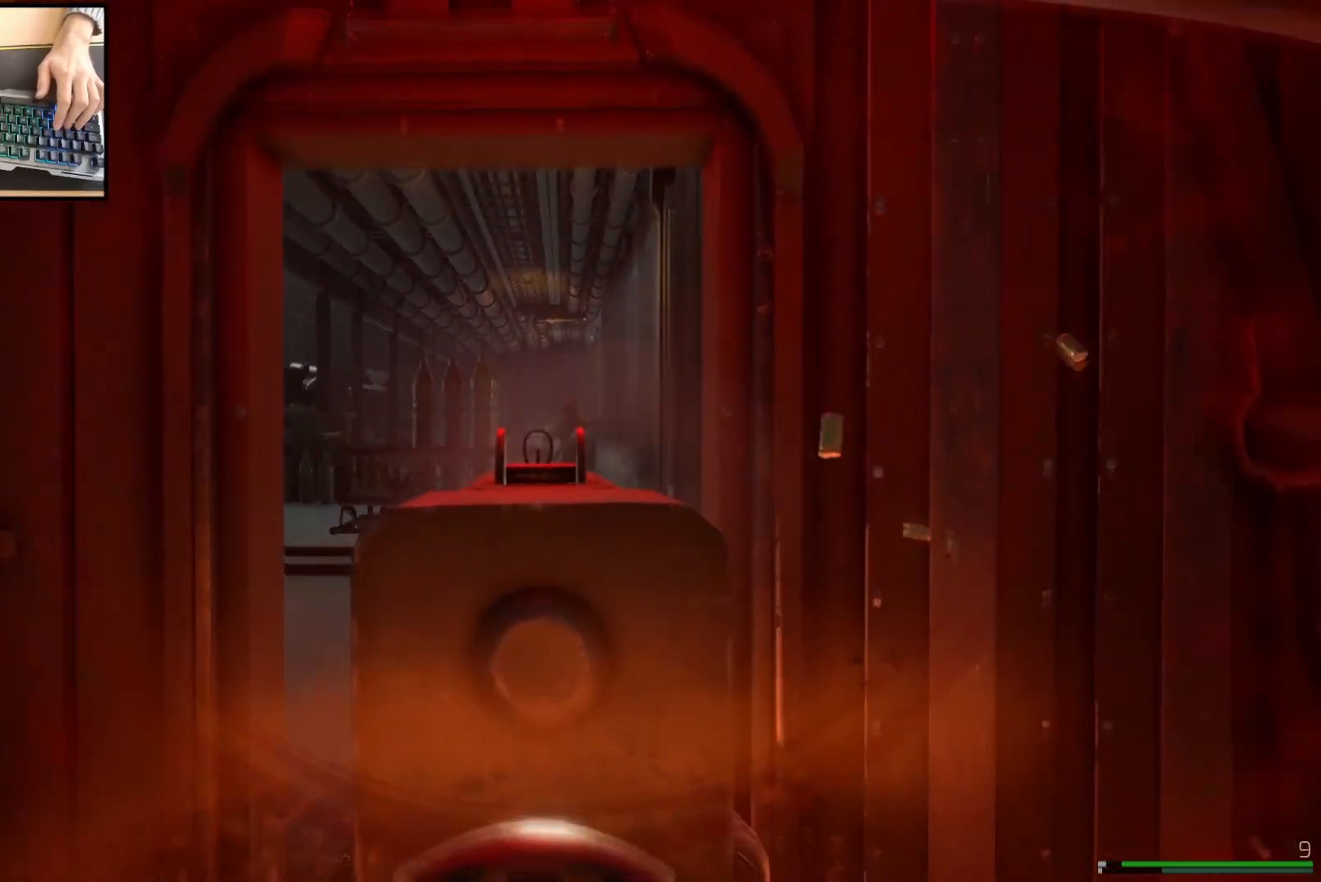
{"keys": ["a", "s"], "mouse": ["left", "right"], "events": []}
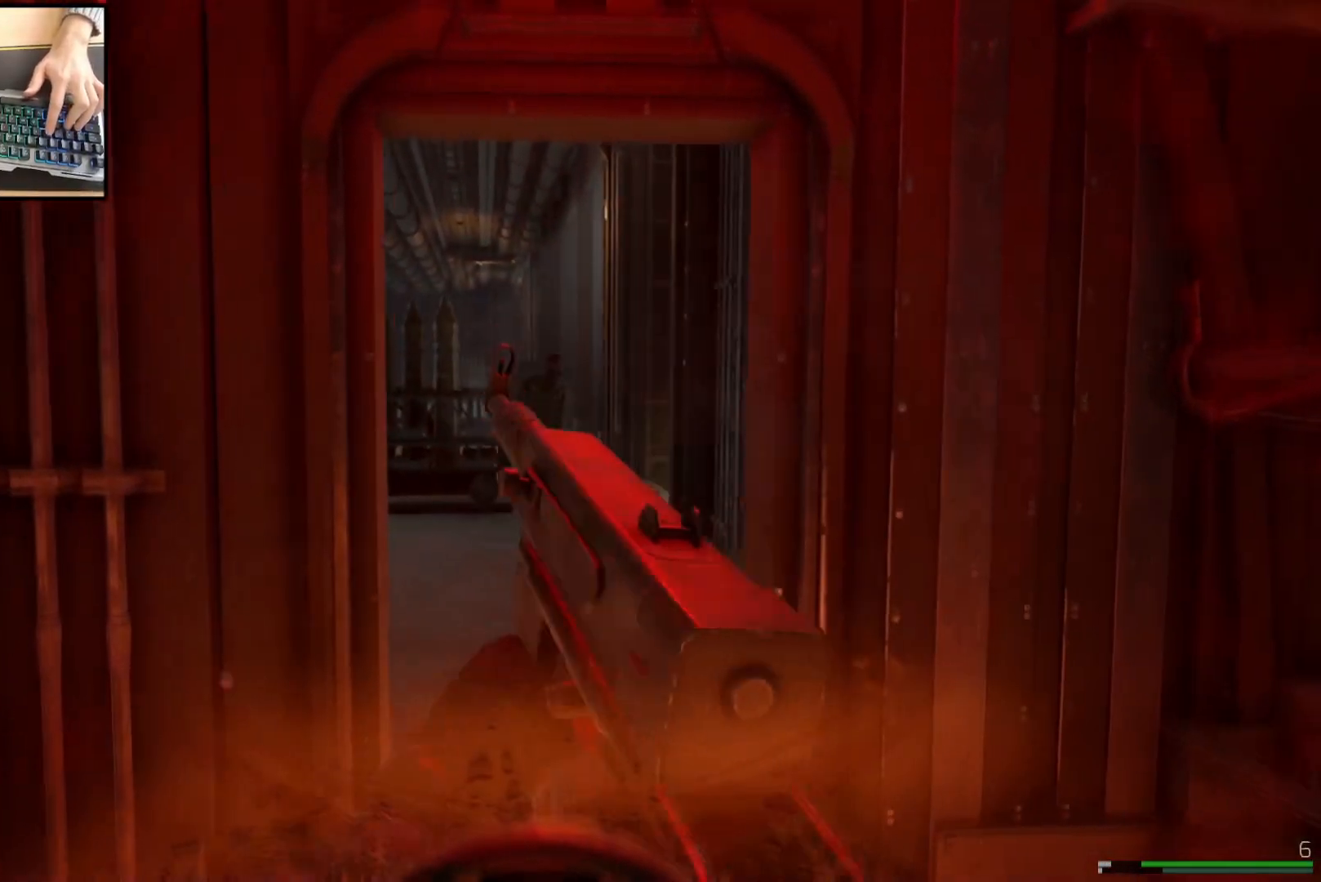
{"keys": ["a"], "mouse": [], "events": [[66, "mouse_left", "up"], [66, "mouse_right", "up"], [166, "s", "up"]]}
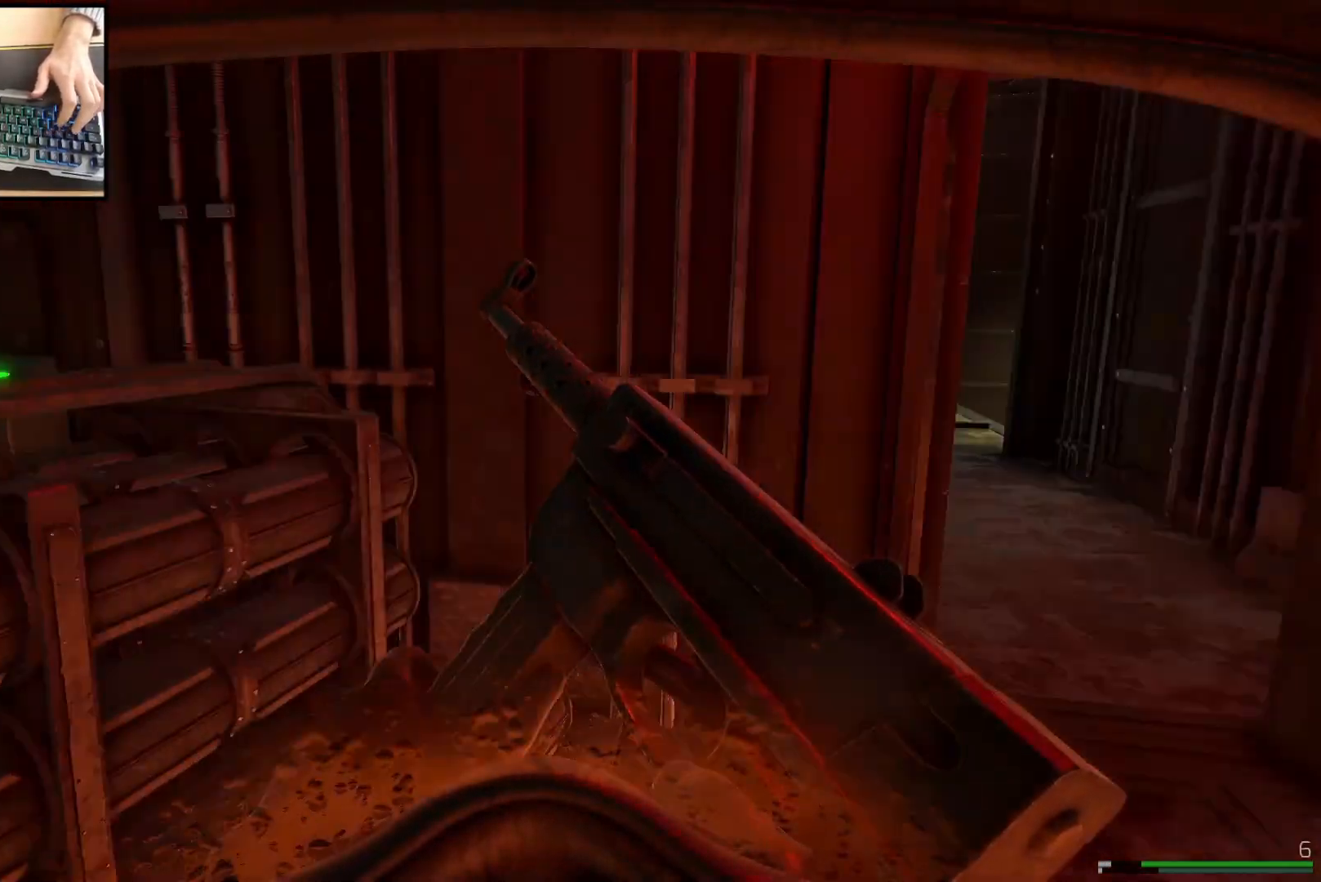
{"keys": ["w"], "mouse": [], "events": [[267, "w", "down"], [484, "a", "up"]]}
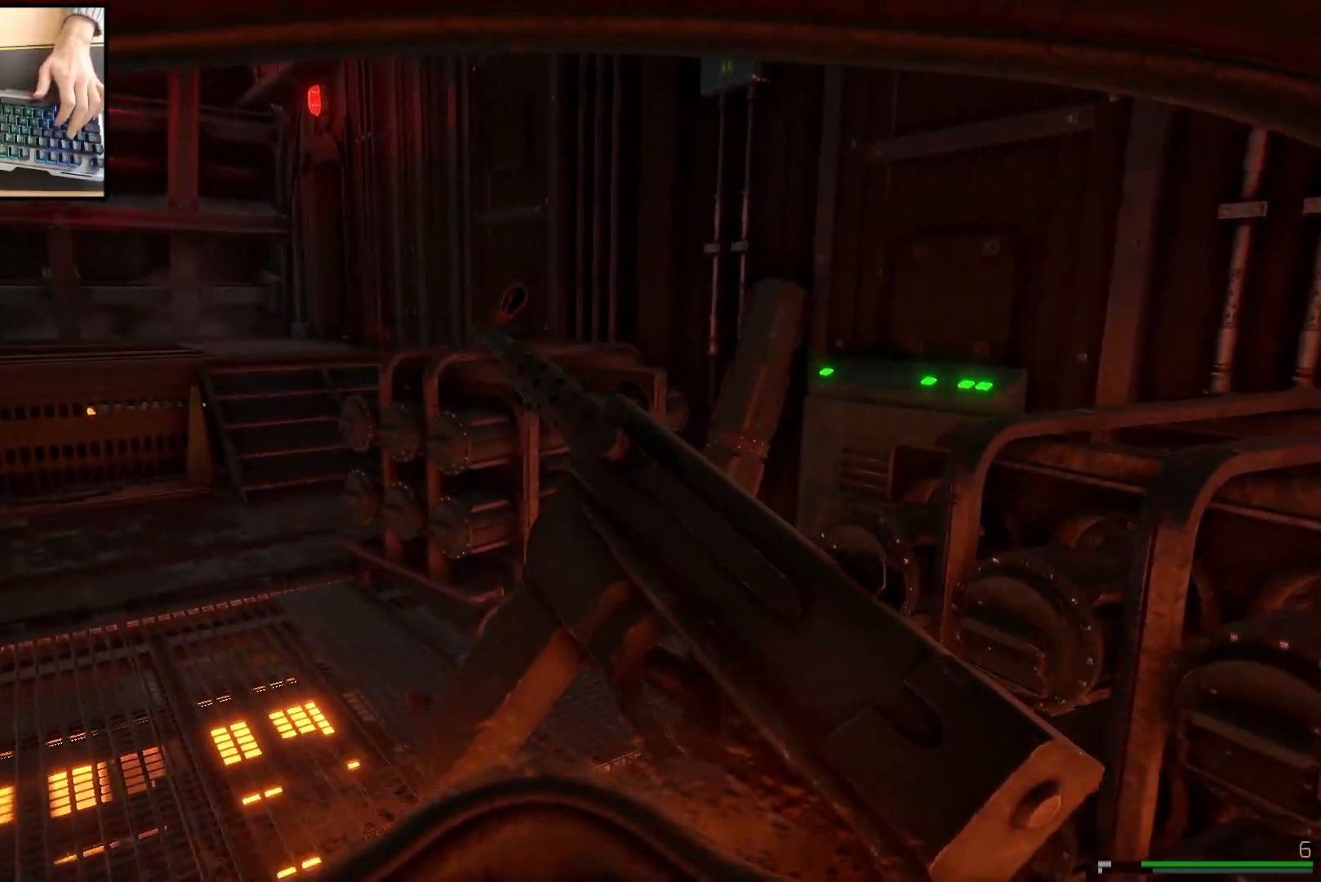
{"keys": [], "mouse": [], "events": [[16, "w", "up"]]}
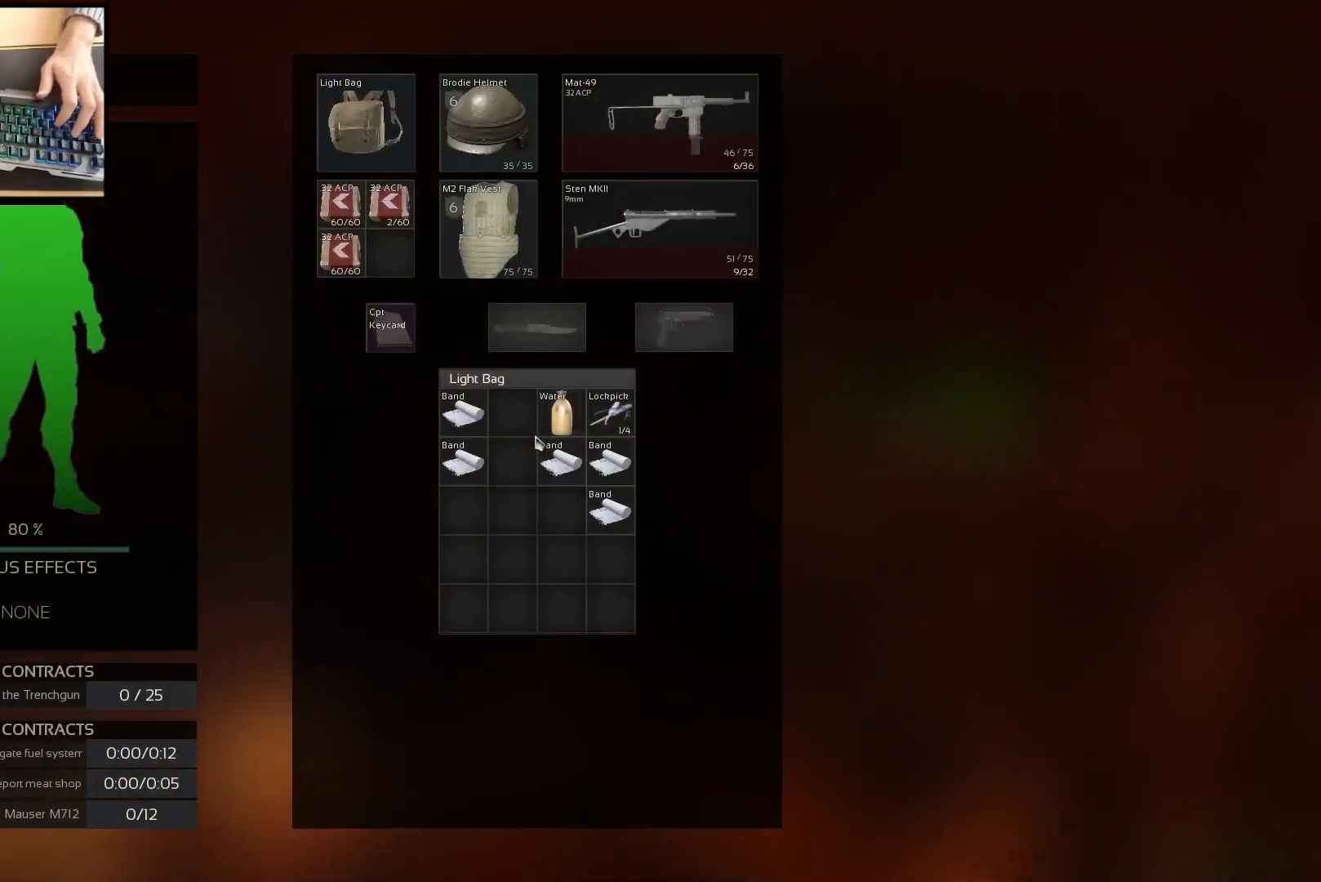
{"keys": [], "mouse": [], "events": [[401, "mouse_wheel", "down"], [484, "mouse_wheel", "up"]]}
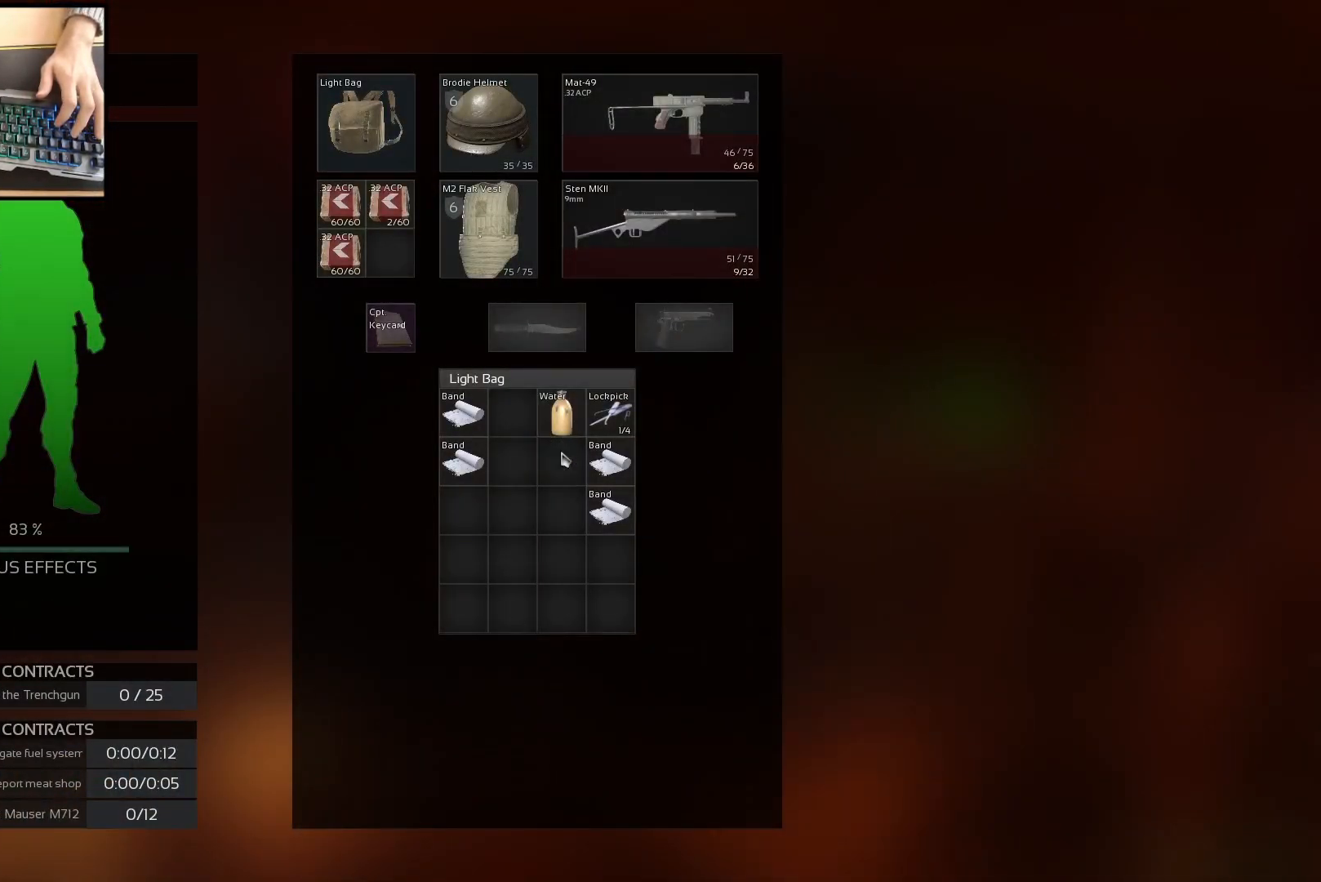
{"keys": [], "mouse": ["left"], "events": [[317, "mouse_left", "down"]]}
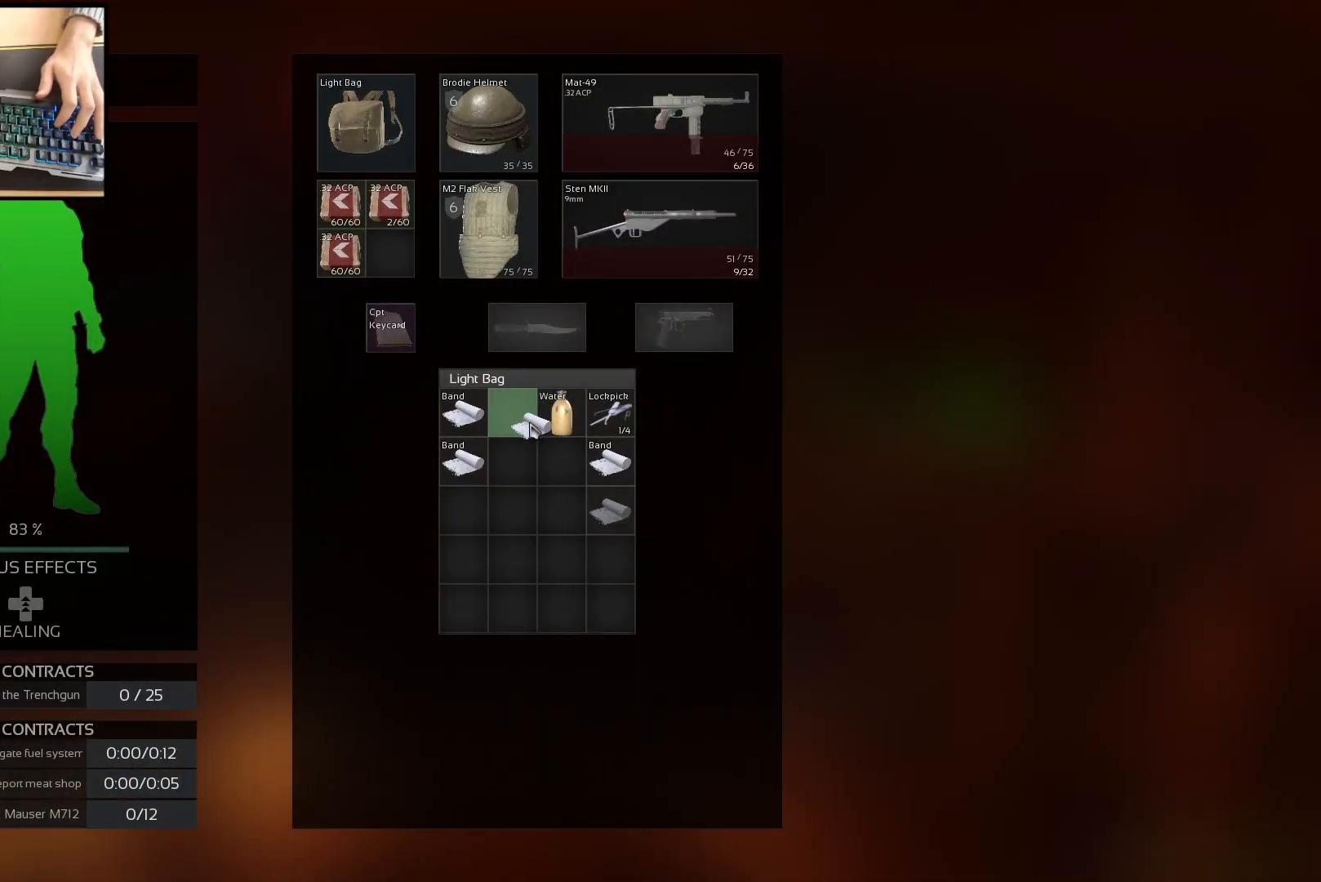
{"keys": [], "mouse": [], "events": [[184, "mouse_left", "up"]]}
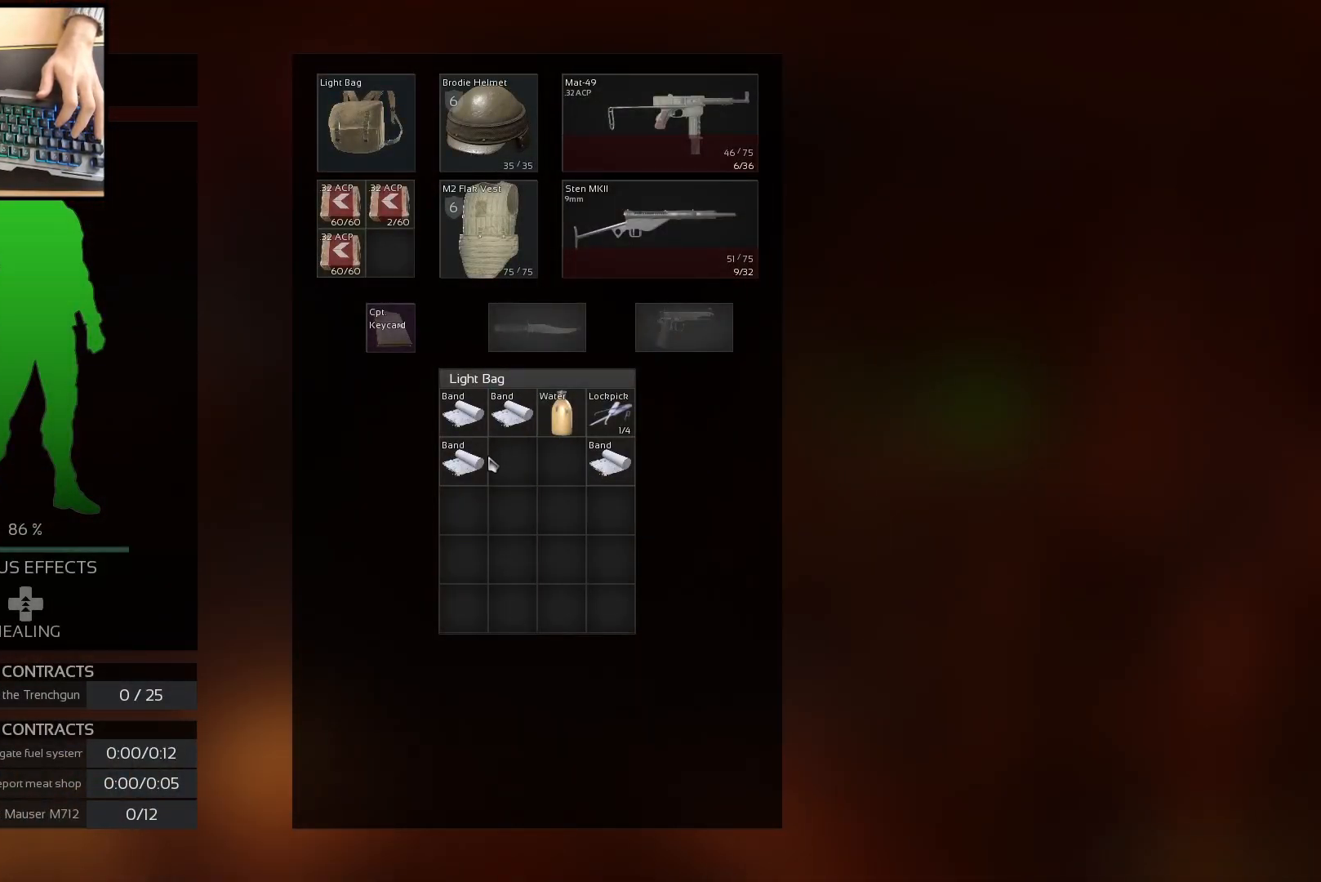
{"keys": [], "mouse": [], "events": []}
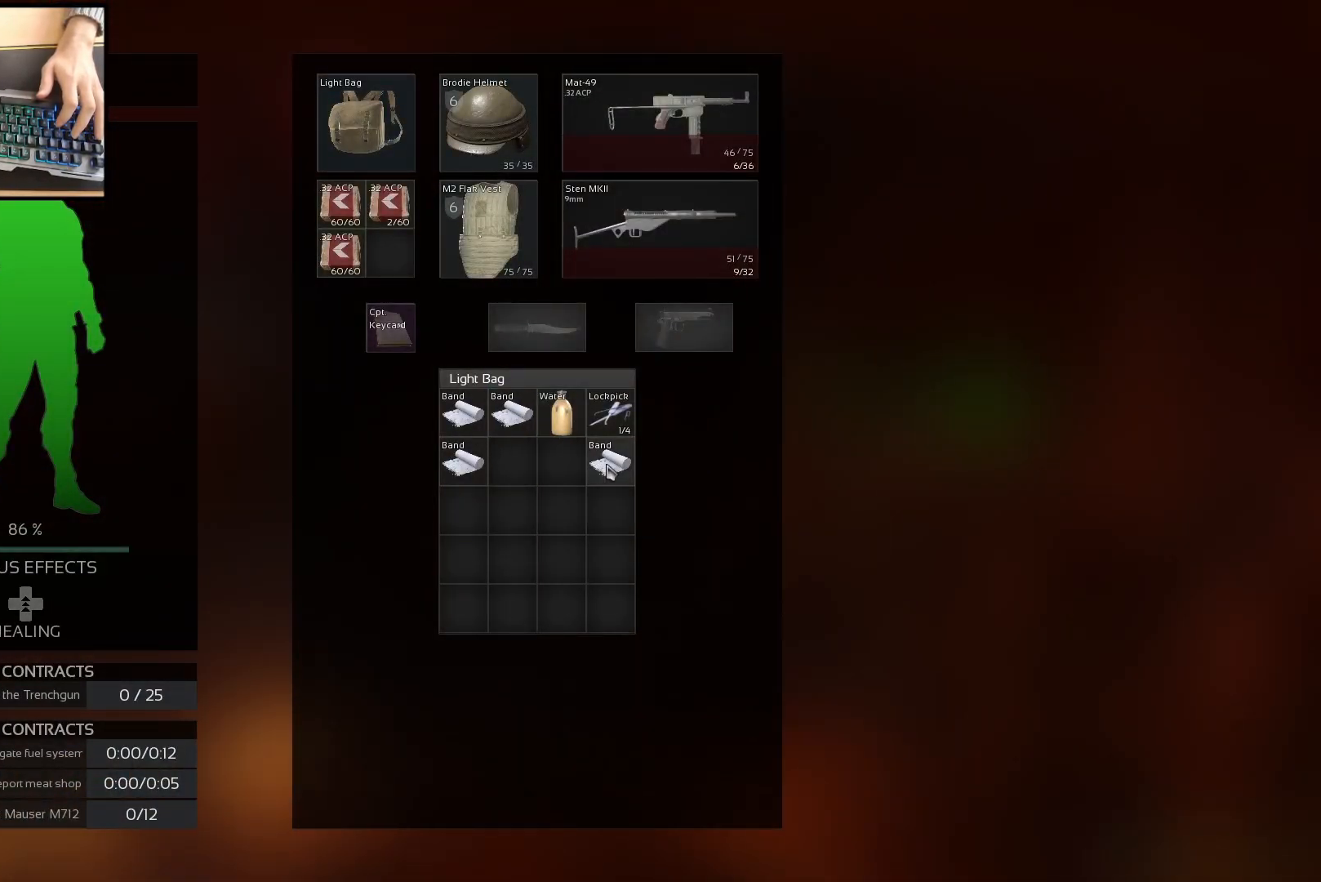
{"keys": [], "mouse": [], "events": [[17, "mouse_left", "down"], [351, "mouse_left", "up"]]}
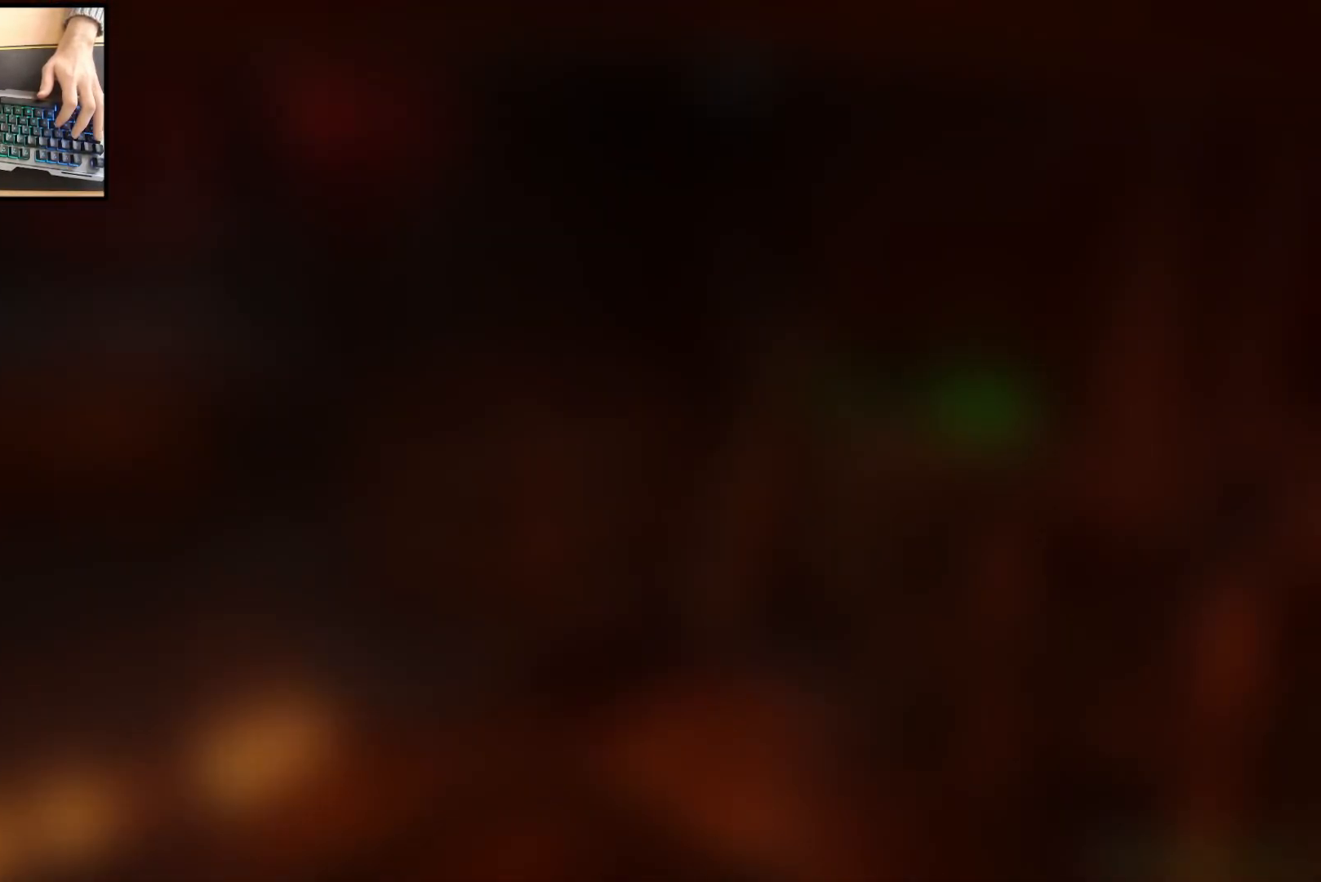
{"keys": ["d", "shift", "w"], "mouse": [], "events": [[50, "d", "down"], [150, "w", "down"], [334, "shift", "down"]]}
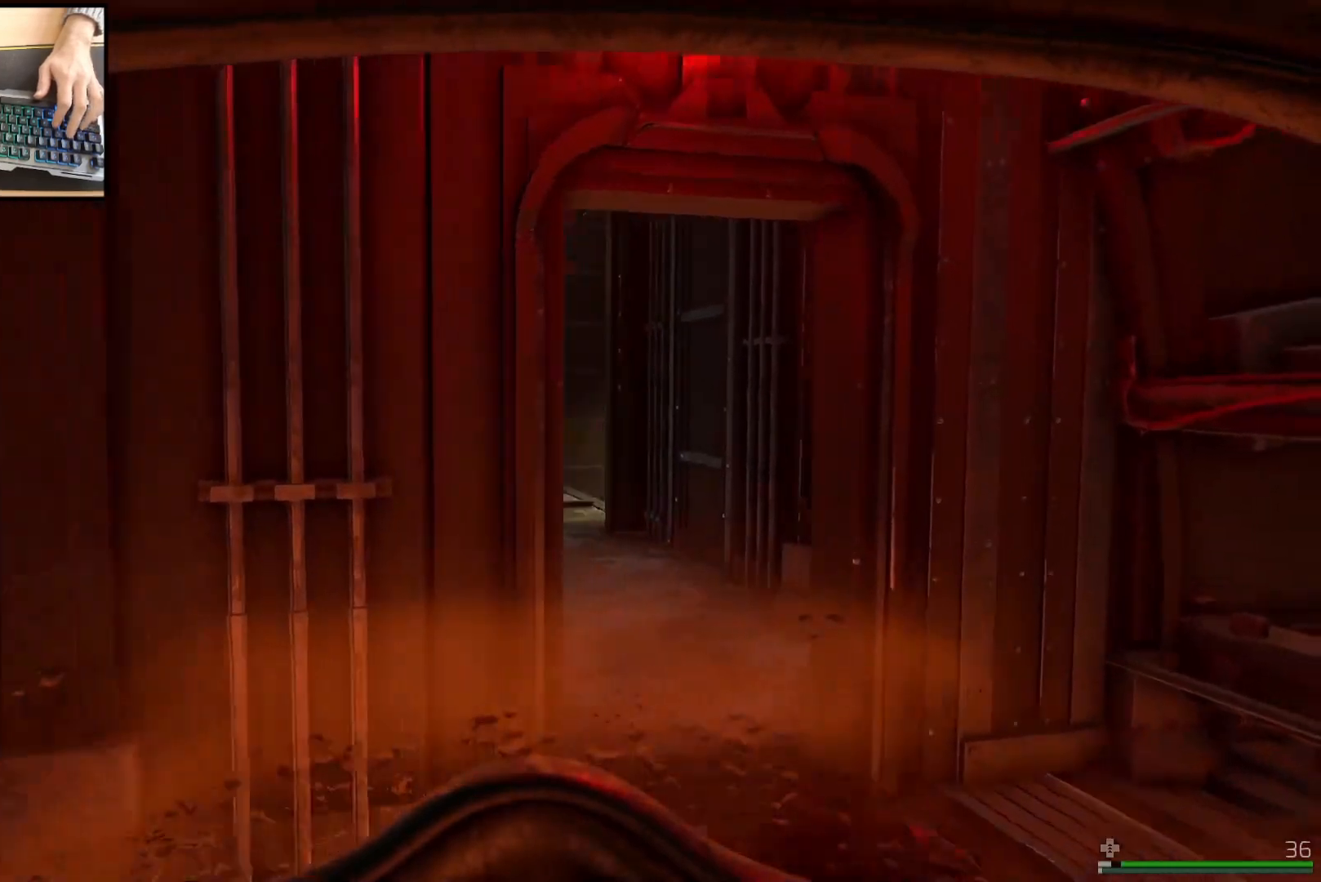
{"keys": ["shift", "w"], "mouse": [], "events": [[134, "d", "up"], [351, "d", "down"], [401, "d", "up"]]}
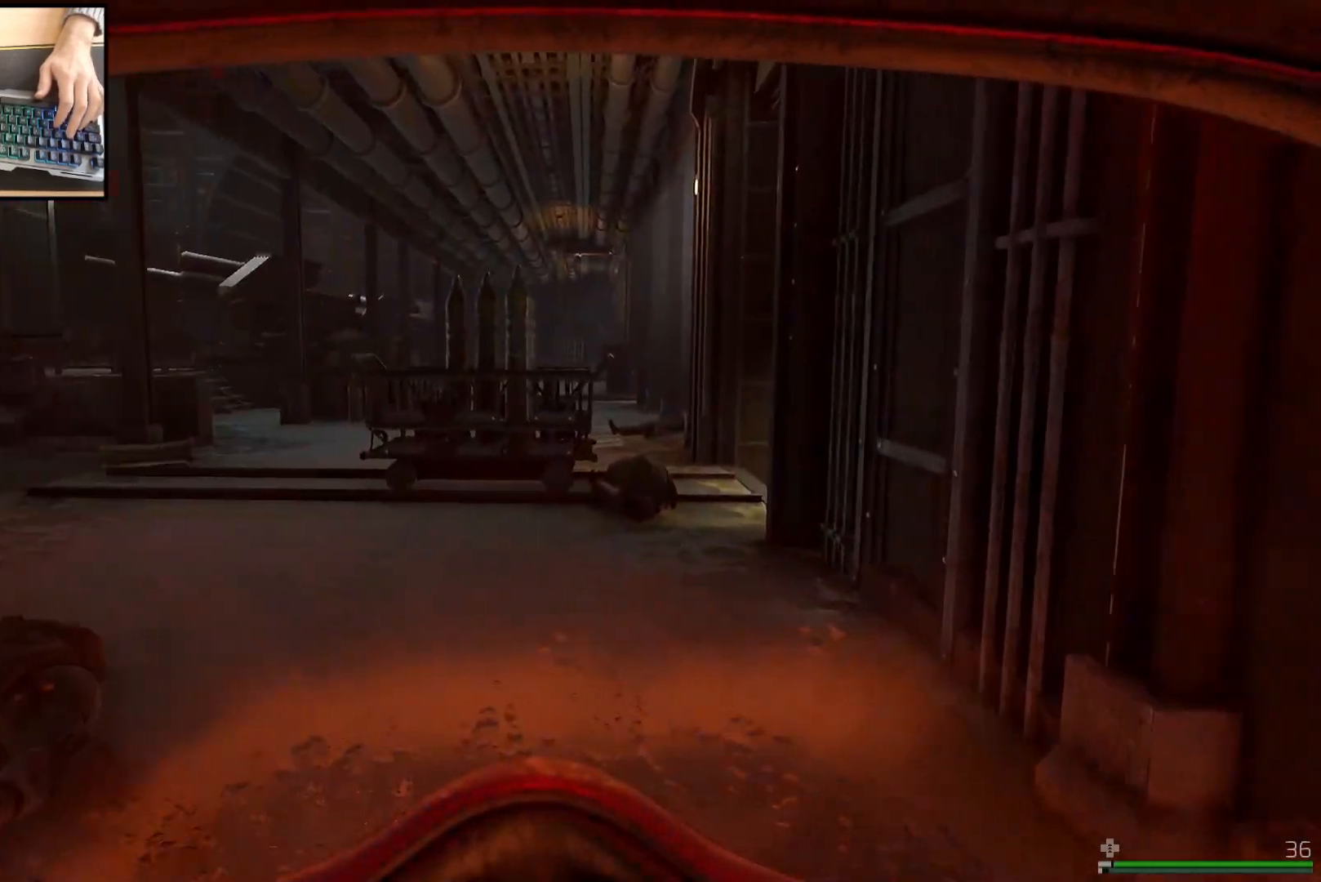
{"keys": [], "mouse": [], "events": [[17, "shift", "up"], [83, "w", "up"]]}
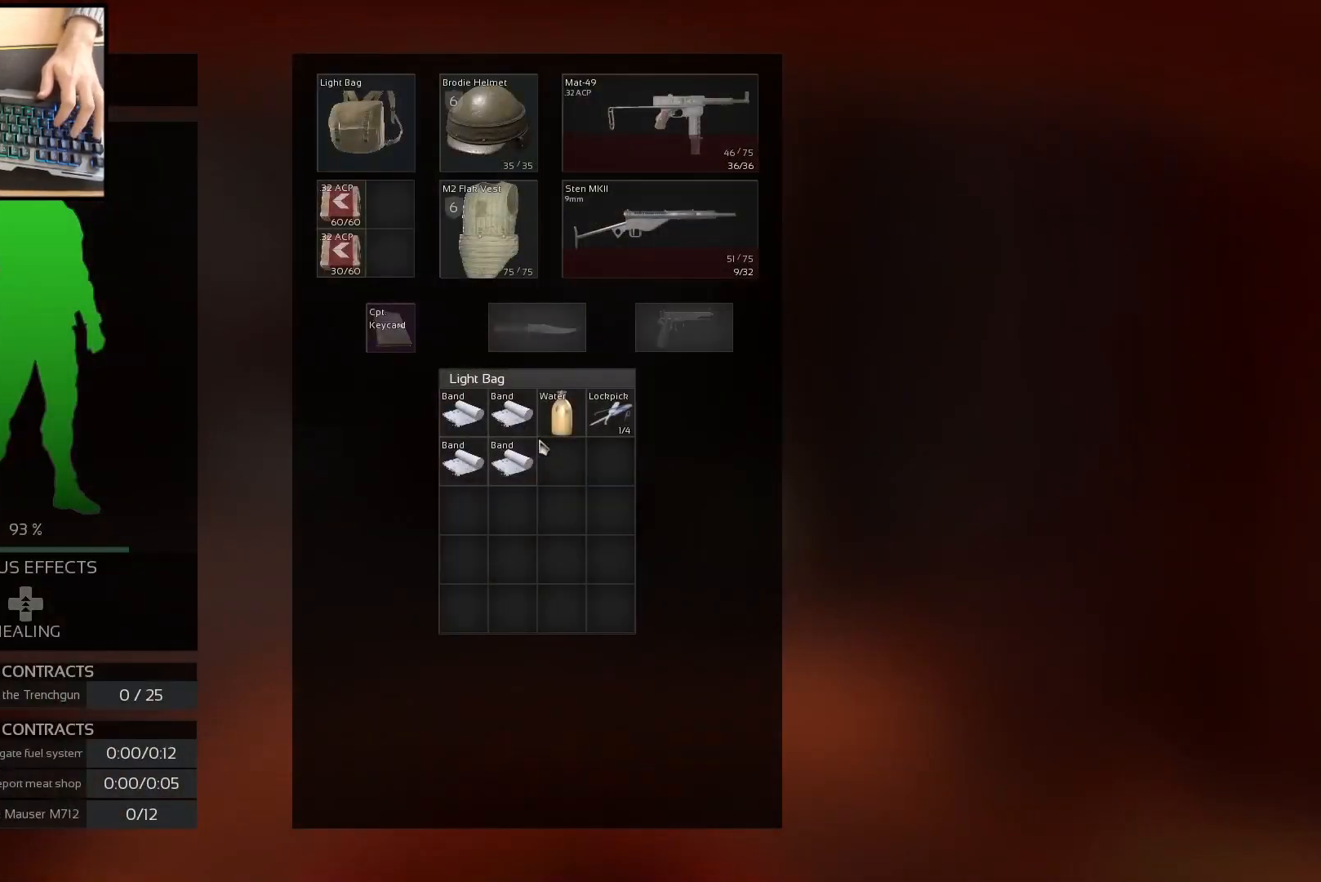
{"keys": [], "mouse": [], "events": []}
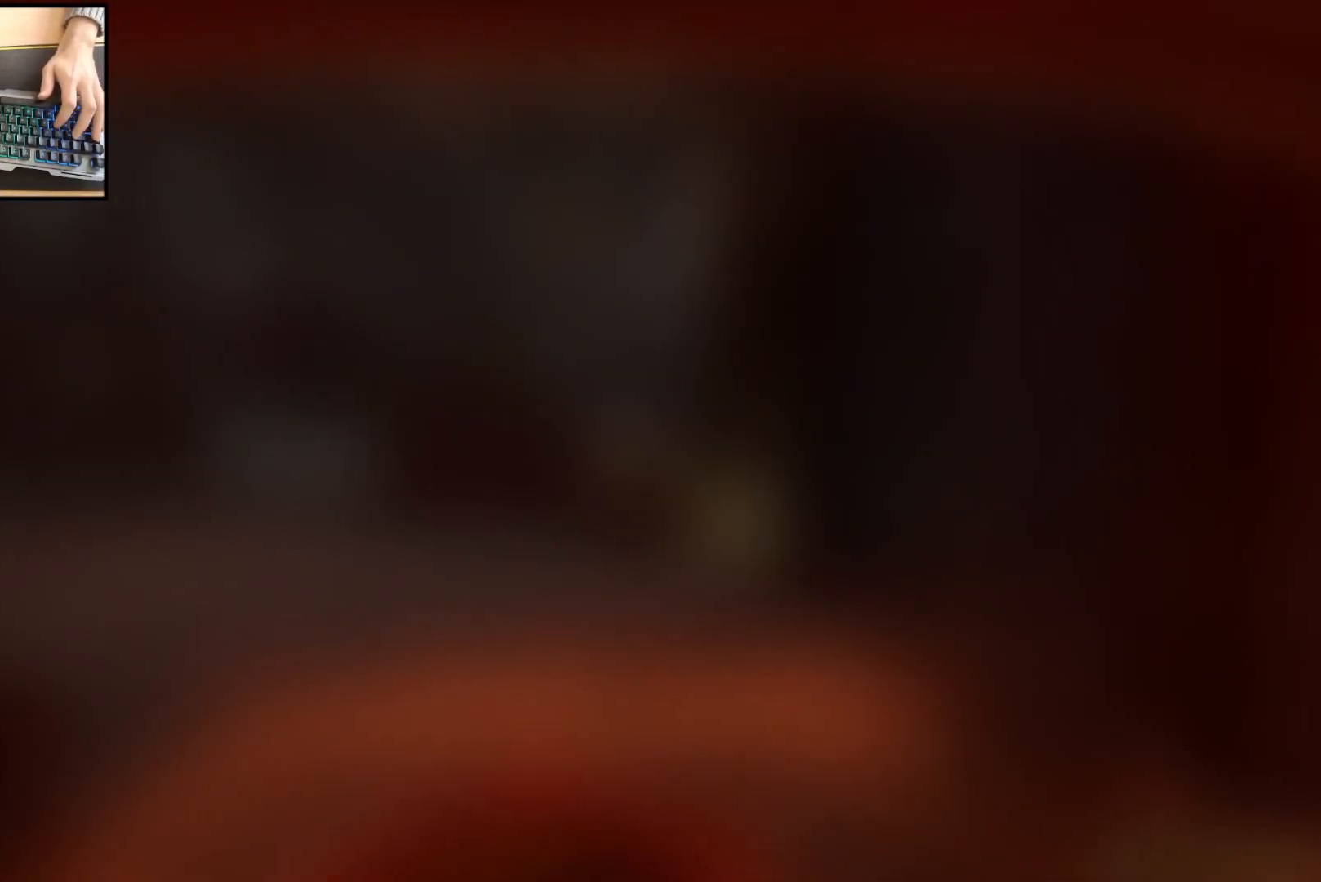
{"keys": ["d", "shift", "w"], "mouse": [], "events": [[50, "w", "down"], [67, "d", "down"], [183, "d", "up"], [234, "shift", "down"], [417, "d", "down"]]}
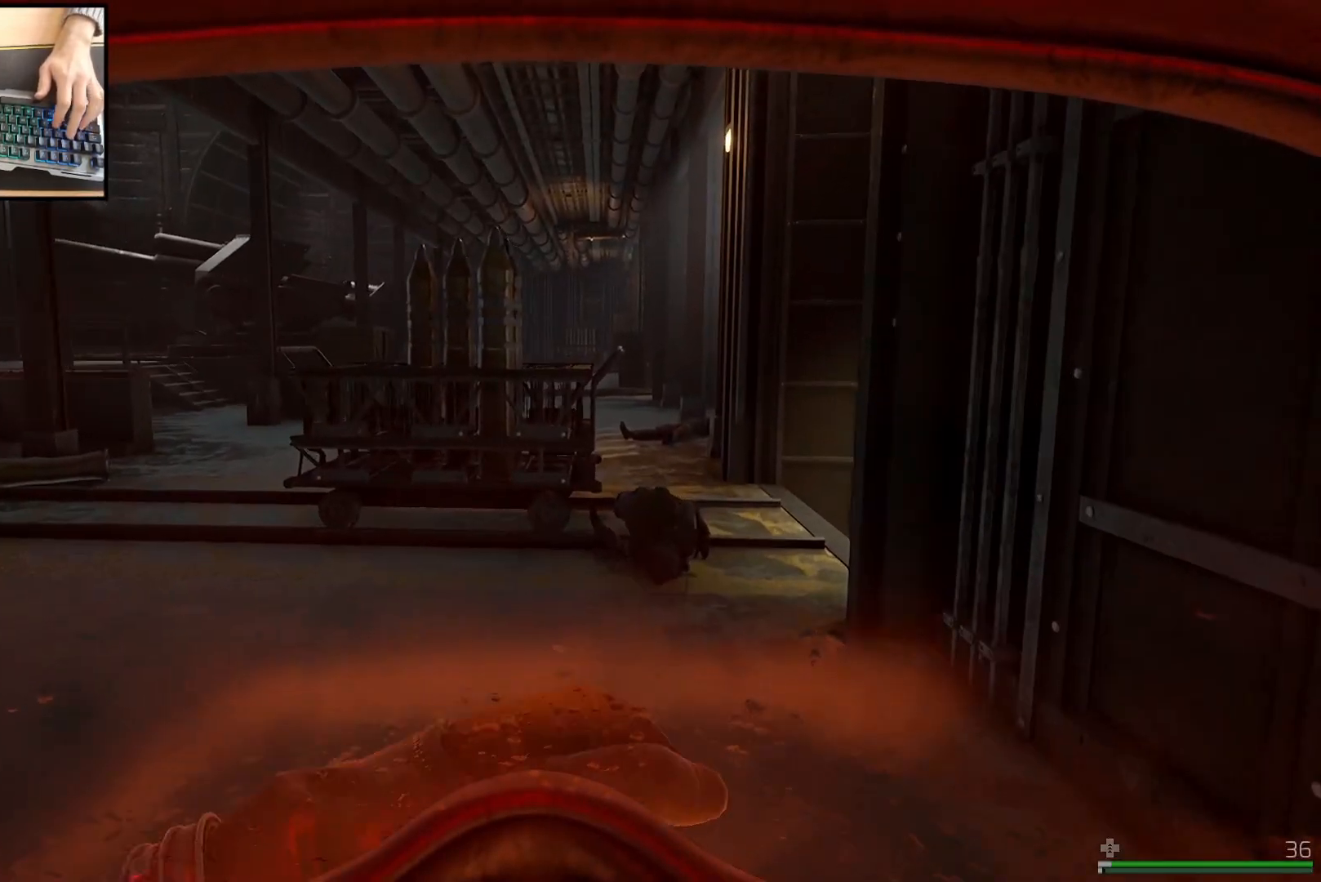
{"keys": ["d", "shift", "w"], "mouse": [], "events": [[67, "d", "up"], [484, "d", "down"]]}
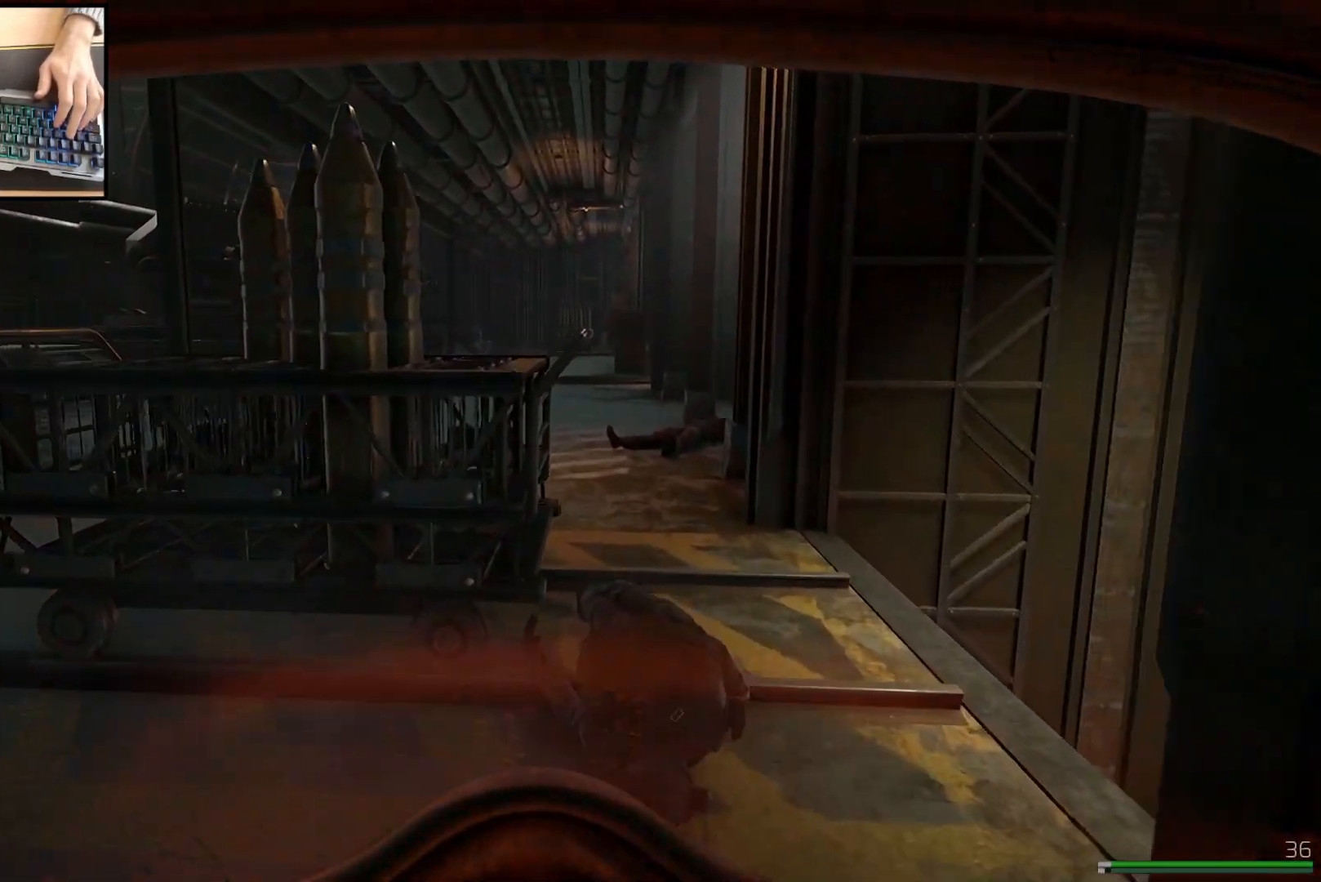
{"keys": [], "mouse": [], "events": [[100, "d", "up"], [183, "w", "up"], [200, "shift", "up"]]}
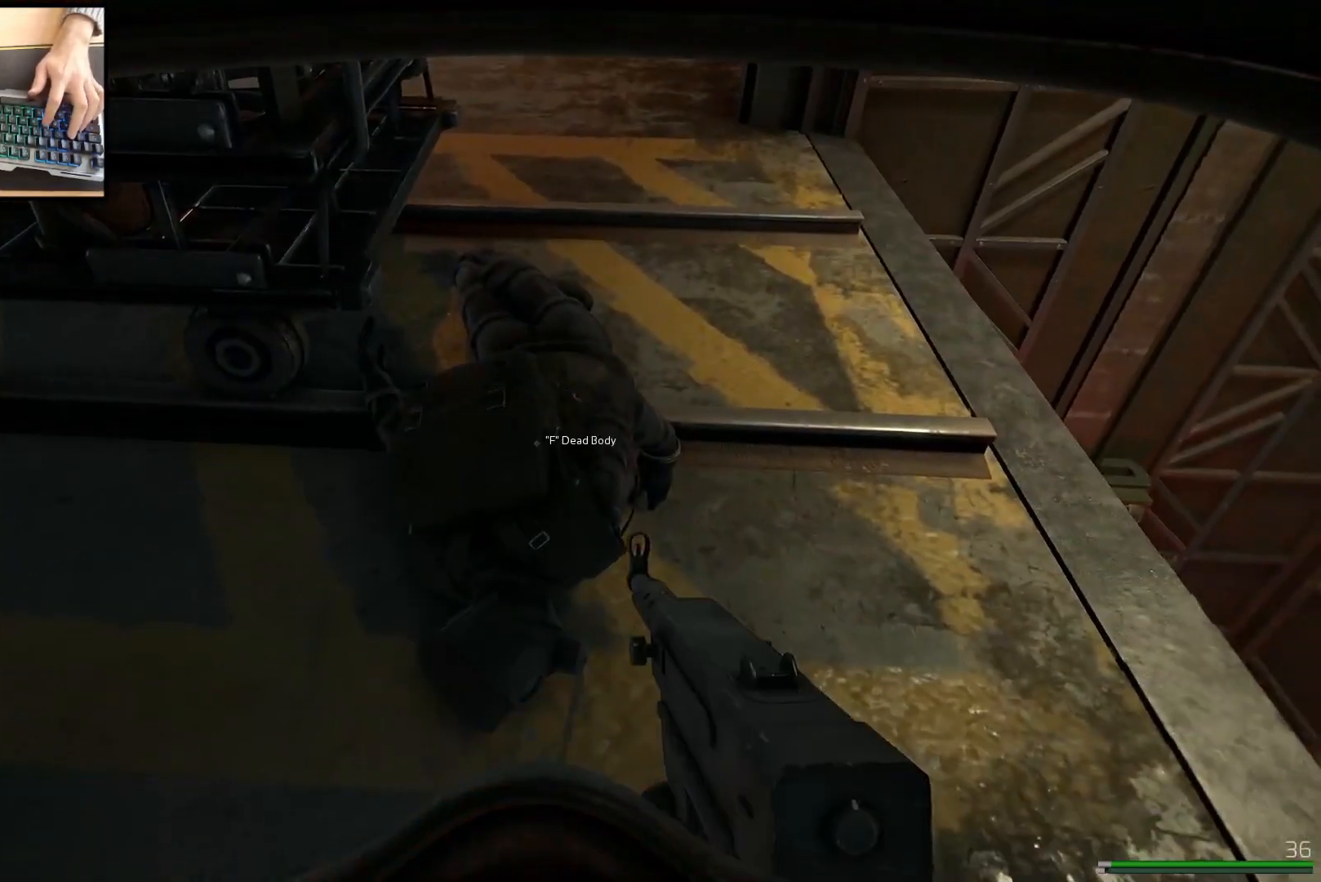
{"keys": [], "mouse": [], "events": []}
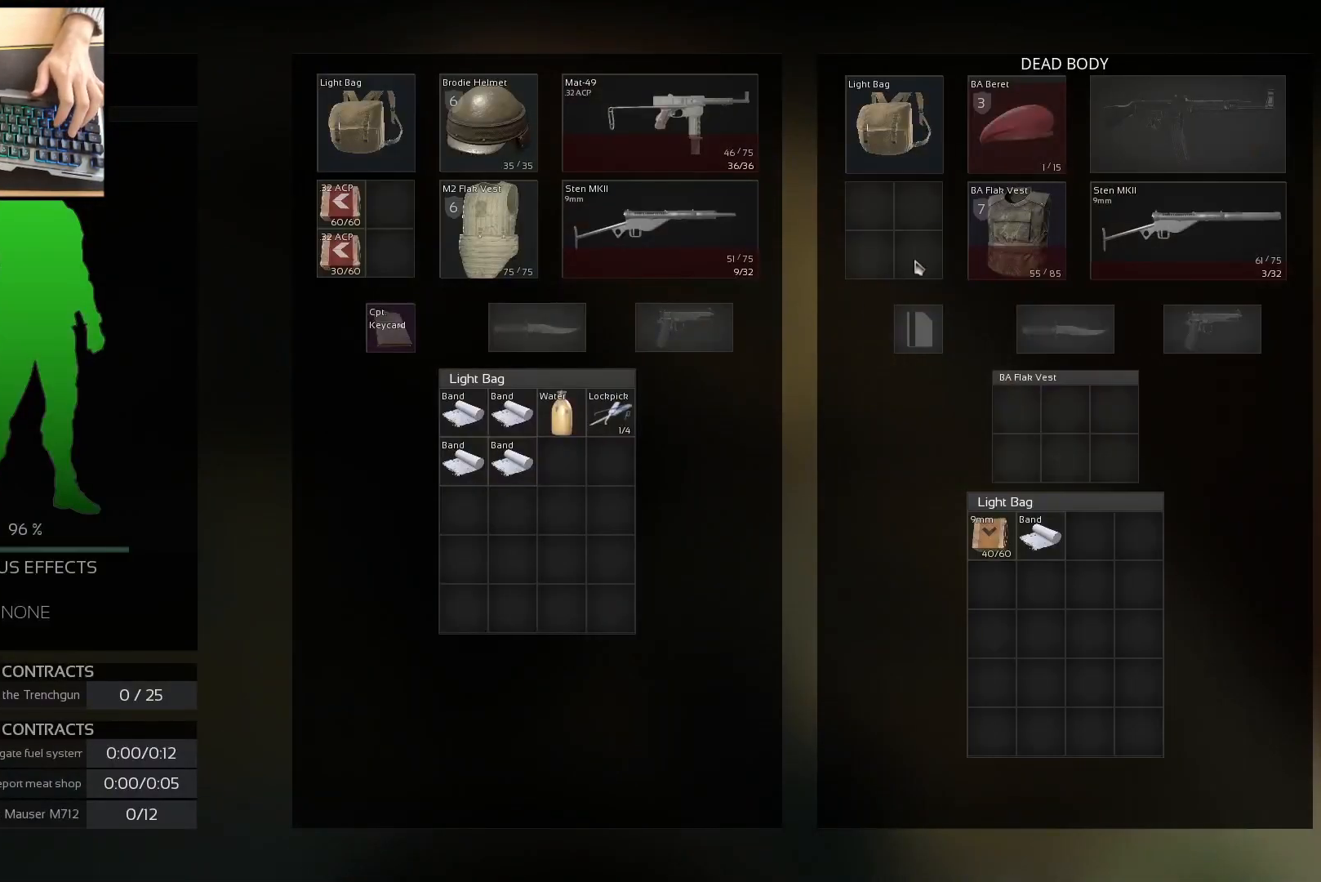
{"keys": [], "mouse": [], "events": []}
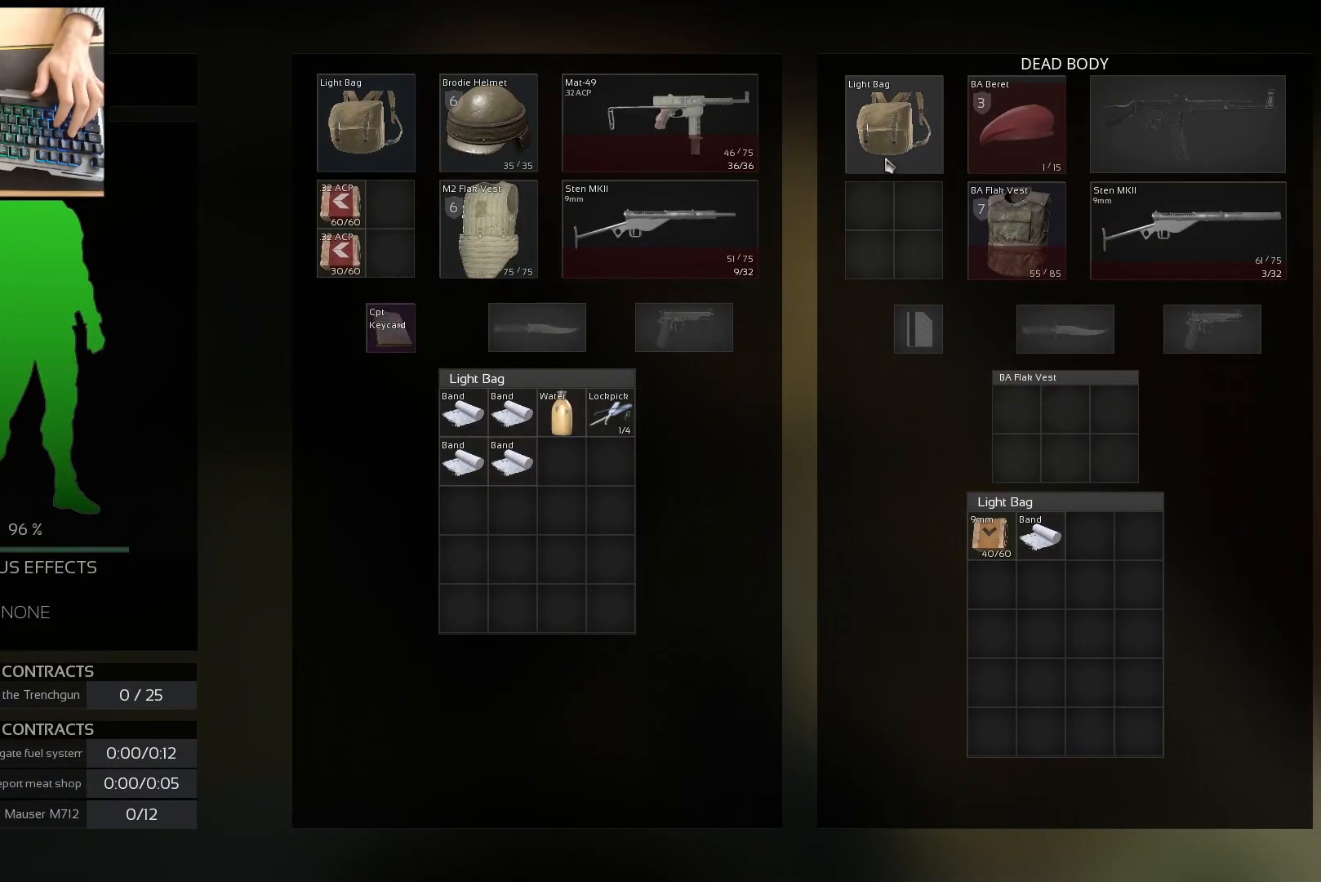
{"keys": [], "mouse": [], "events": []}
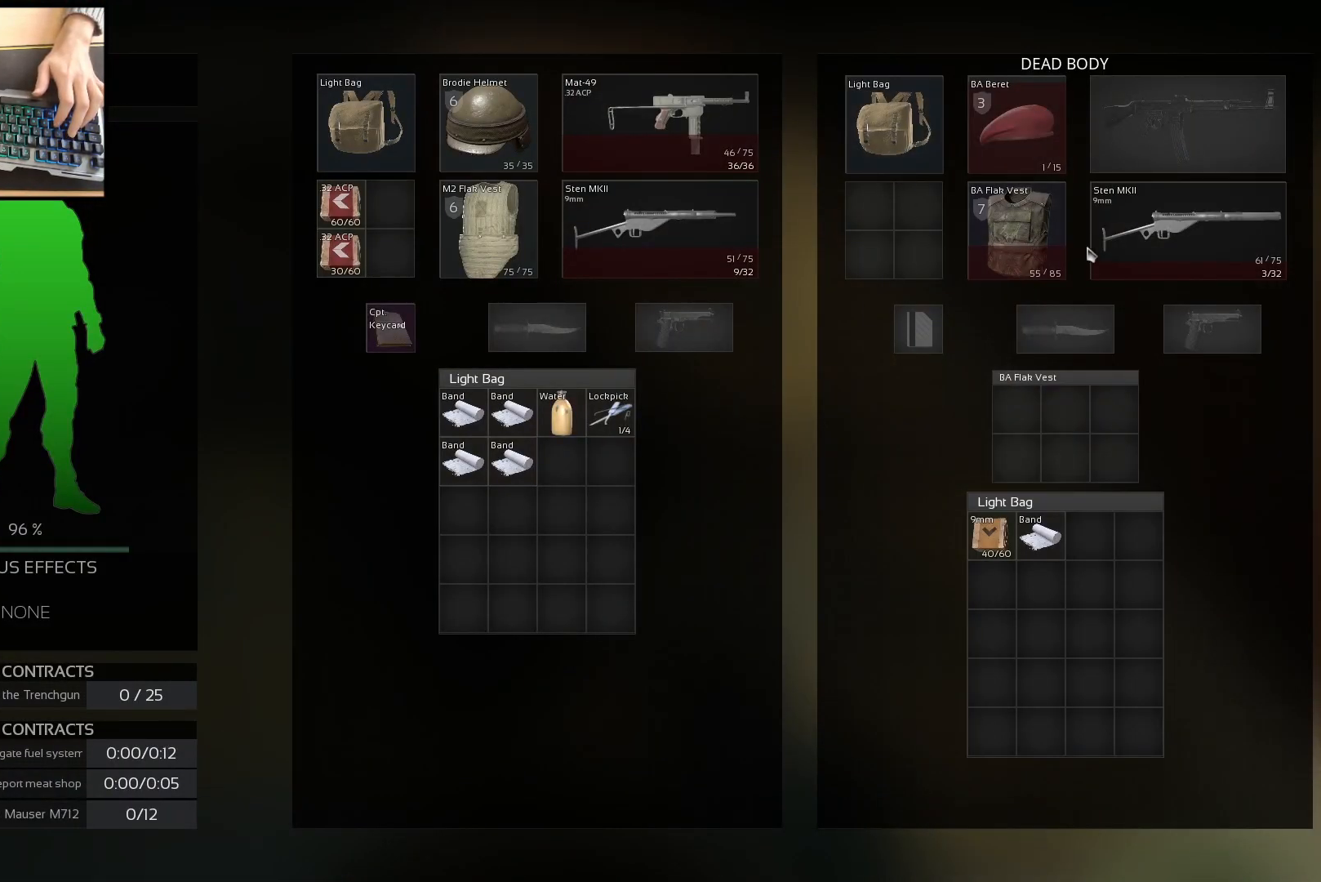
{"keys": [], "mouse": [], "events": []}
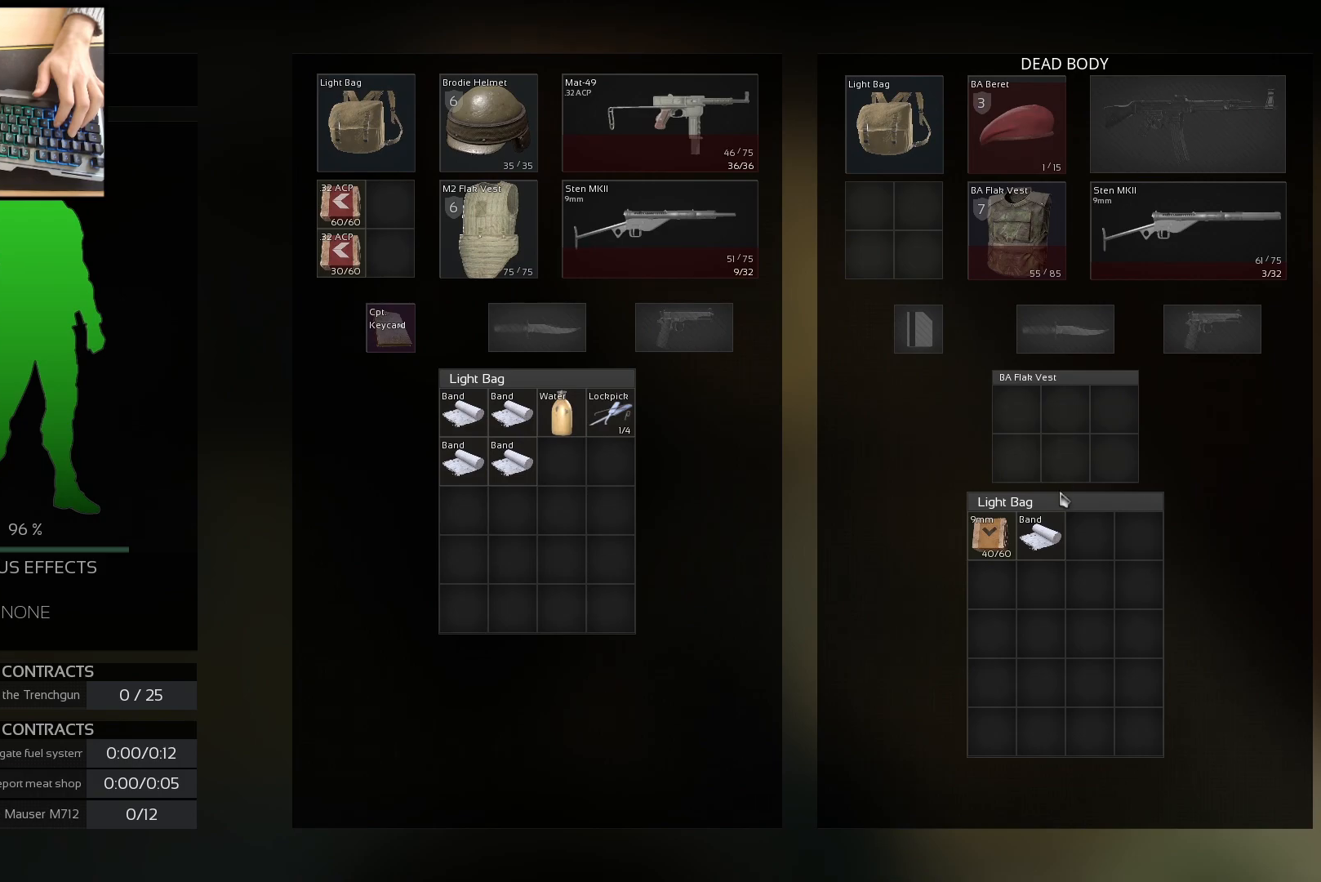
{"keys": [], "mouse": [], "events": [[351, "mouse_wheel", "down"], [451, "mouse_wheel", "up"]]}
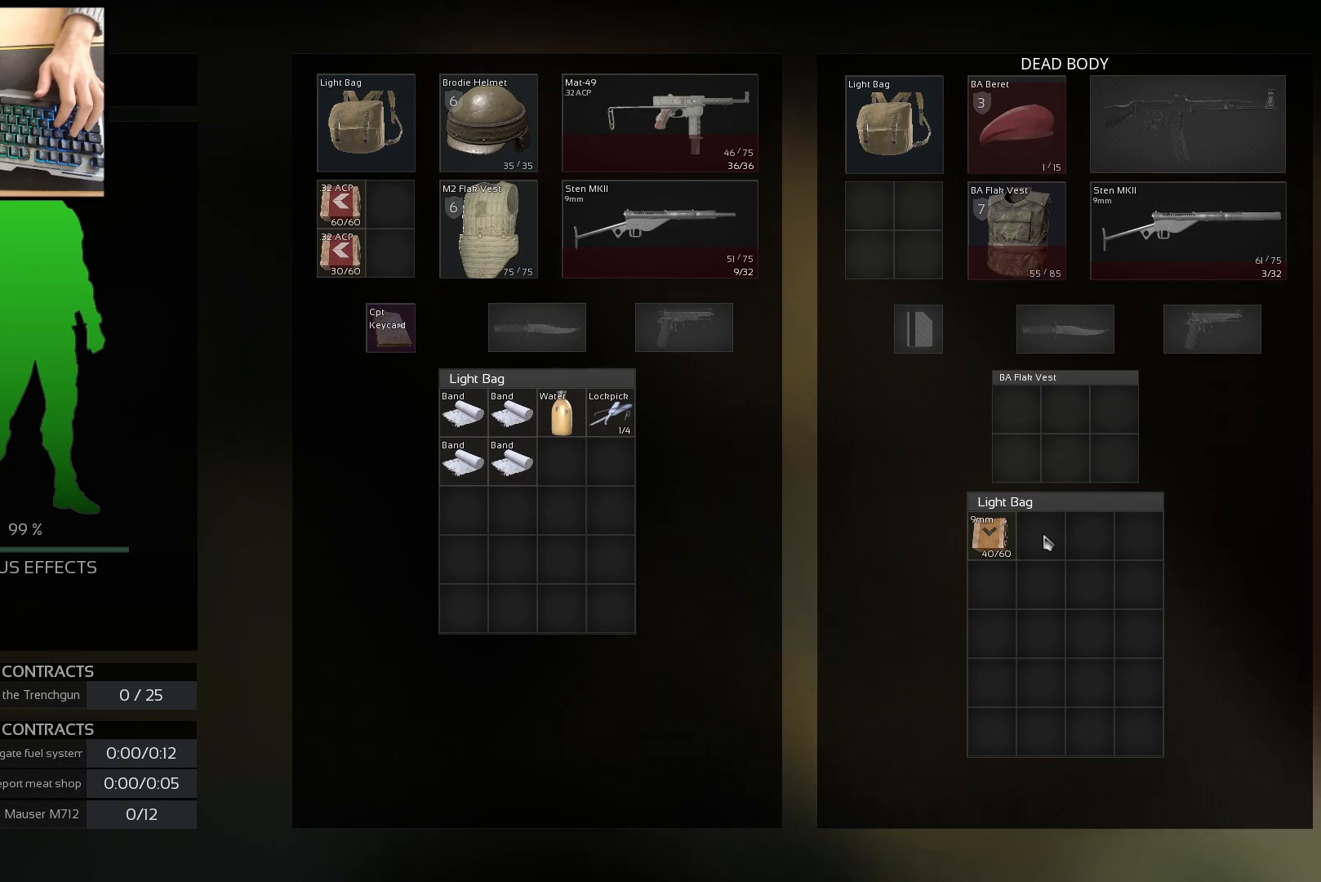
{"keys": [], "mouse": [], "events": []}